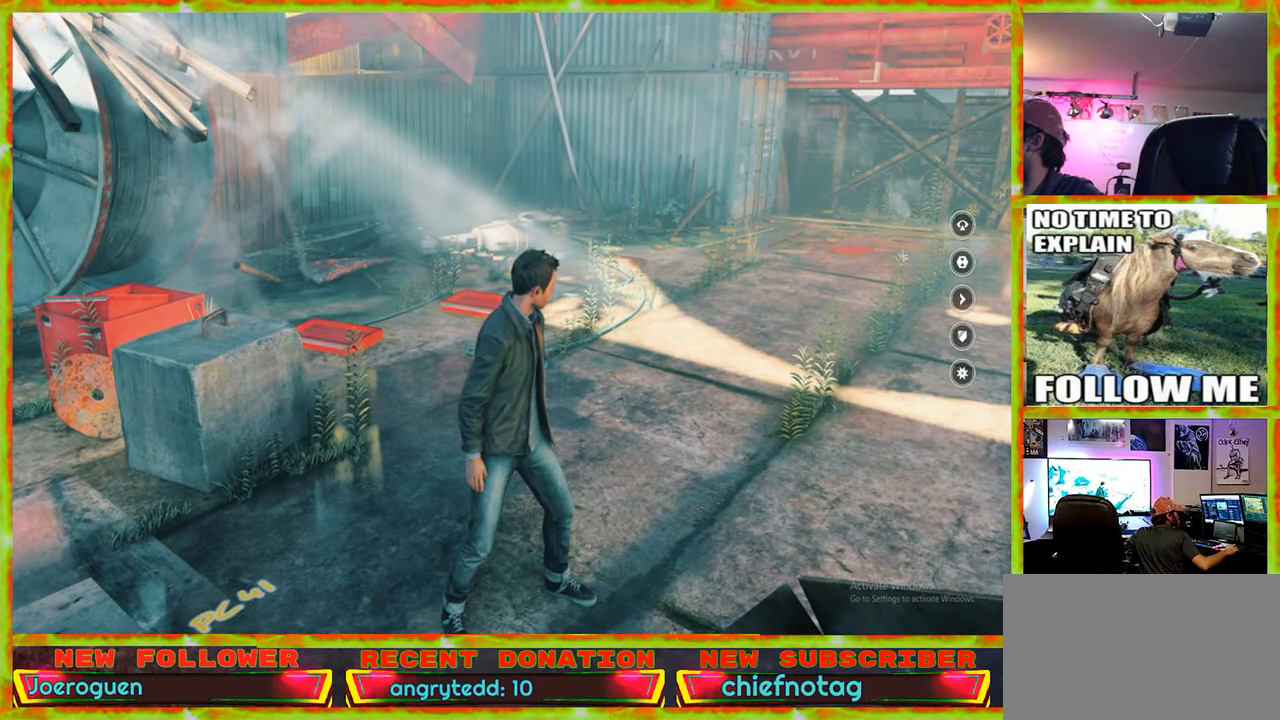
Gameplay with keyboard and mouse; each line is a JSON object with the keys and mouse buttons held at the frame after it. "events" lists presses ("down") and releases ("up") of "1", "2", "3", "4", "5", "a", "alt", "c", "caps_lock", "ctrl", "d", "e", "f", "g", "q", "r", "s", "shift", "space", "t", "tab", "v", "w", "x", "z", "mouse_left", "mouse_wheel" and "mouse_right" between this image and that frame as [ms after this image, input, new state], when the widget could be followed in between. "mouse_left", "mouse_wheel", "mouse_right" = the "left", "wheel", "right" buttons of the "mouse" list. No other keys are recorded. "wheel" means that the mouse wheel is clicked or scrolled. Not read: mouse_move.
{"keys": [], "mouse": [], "events": [[283, "mouse_wheel", "down"], [416, "mouse_wheel", "up"]]}
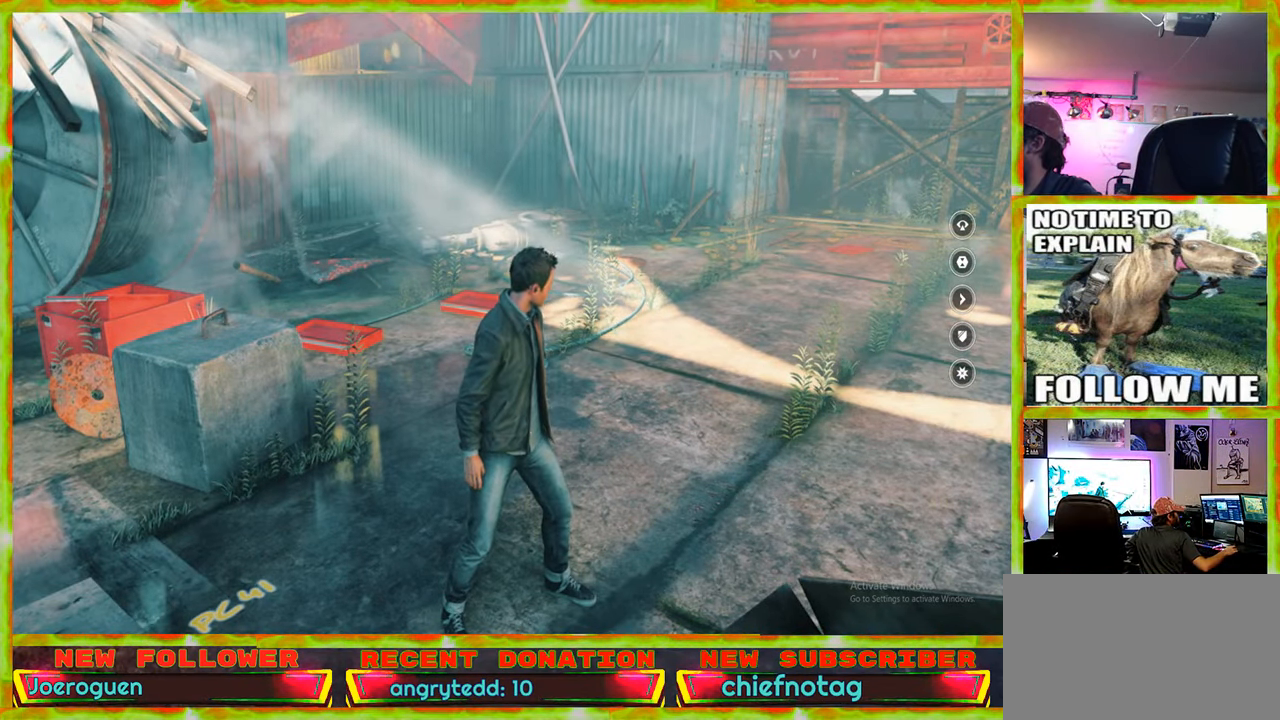
{"keys": [], "mouse": [], "events": []}
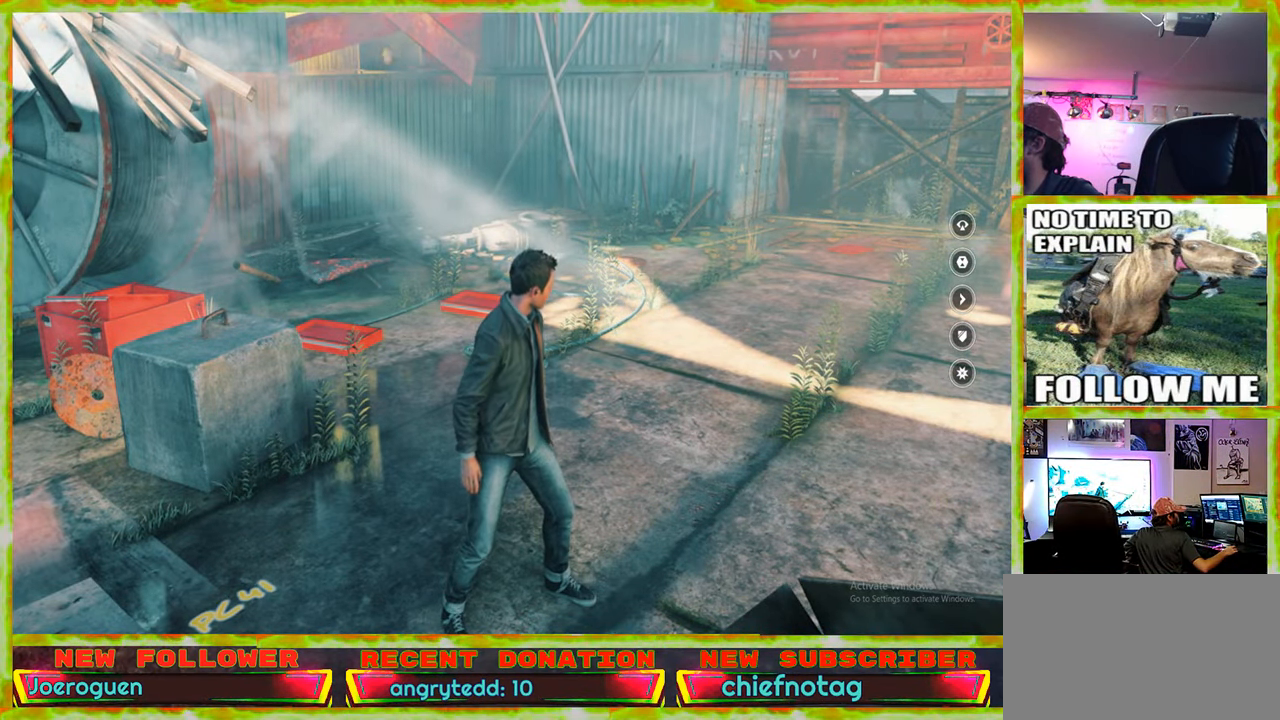
{"keys": [], "mouse": ["left"], "events": [[450, "mouse_left", "down"]]}
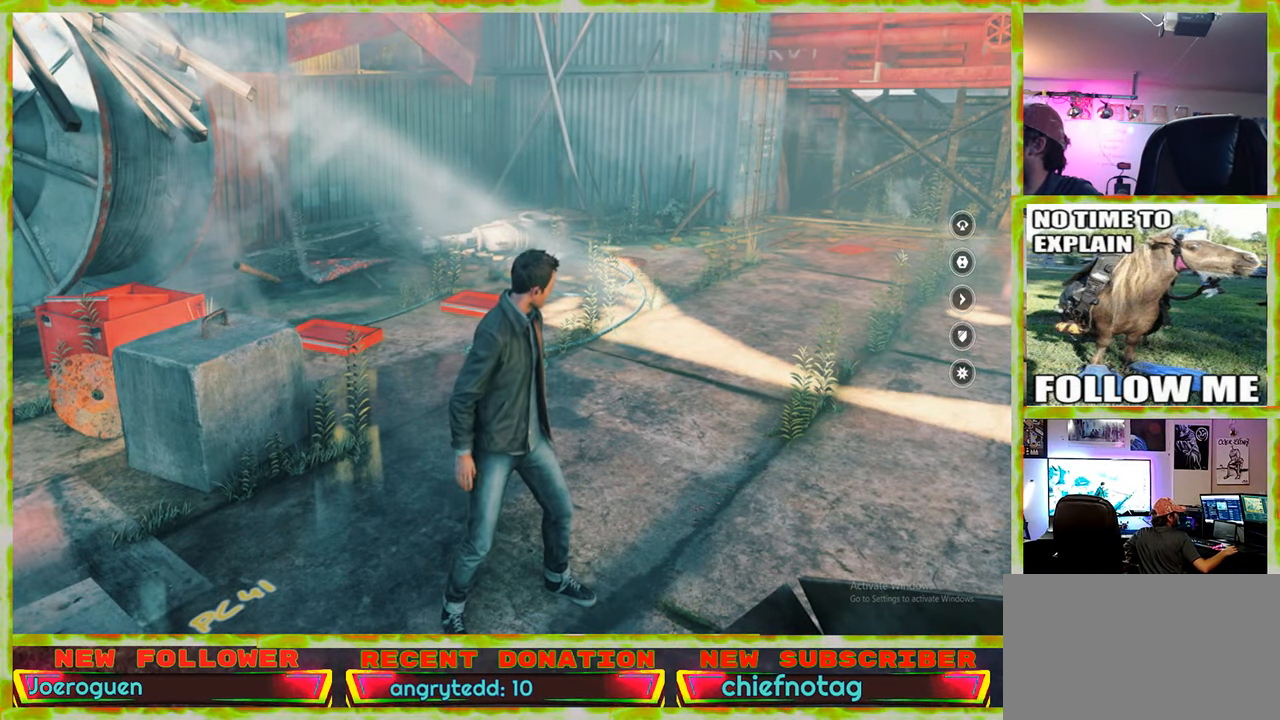
{"keys": [], "mouse": [], "events": [[50, "mouse_left", "up"]]}
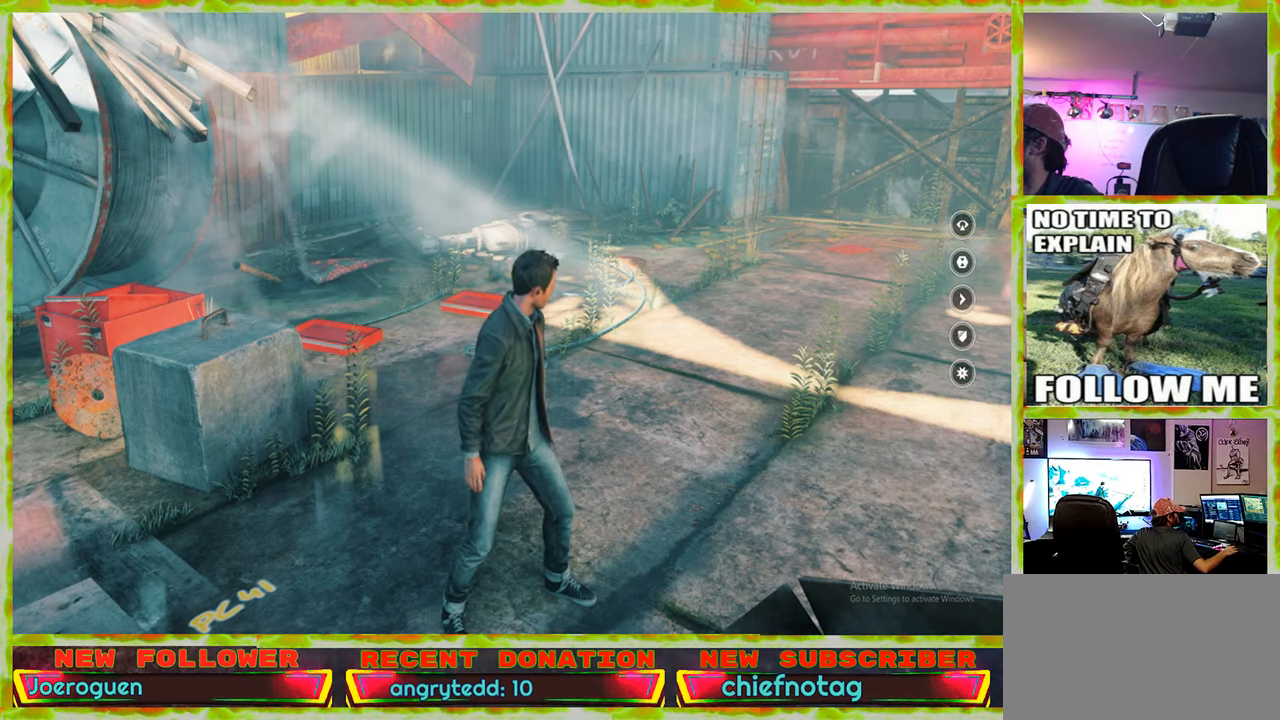
{"keys": [], "mouse": [], "events": []}
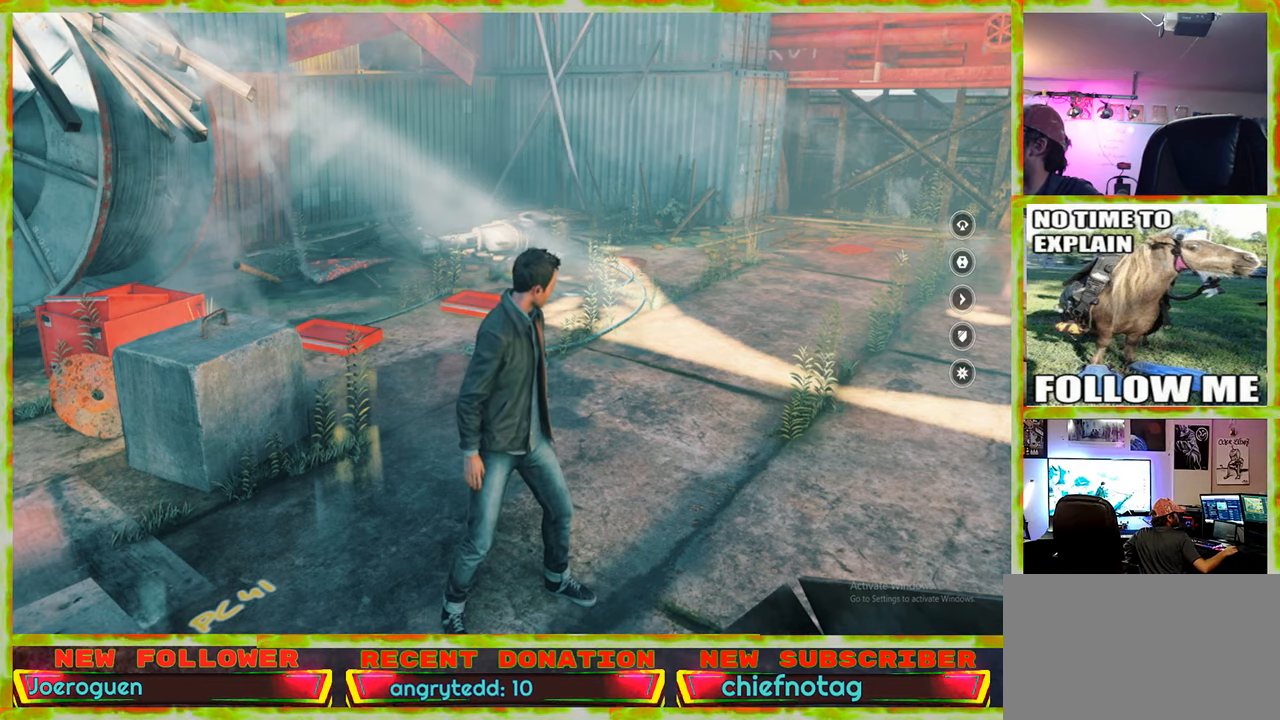
{"keys": [], "mouse": [], "events": [[133, "mouse_wheel", "down"], [317, "mouse_wheel", "up"]]}
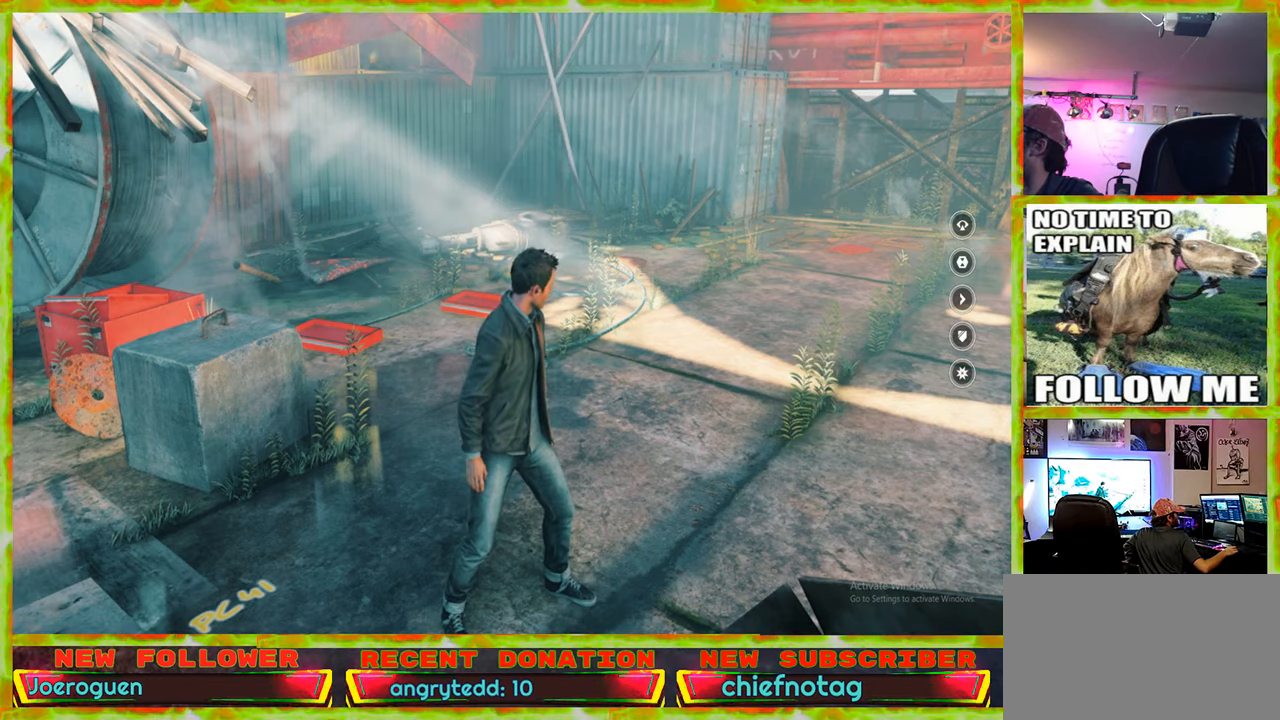
{"keys": [], "mouse": [], "events": []}
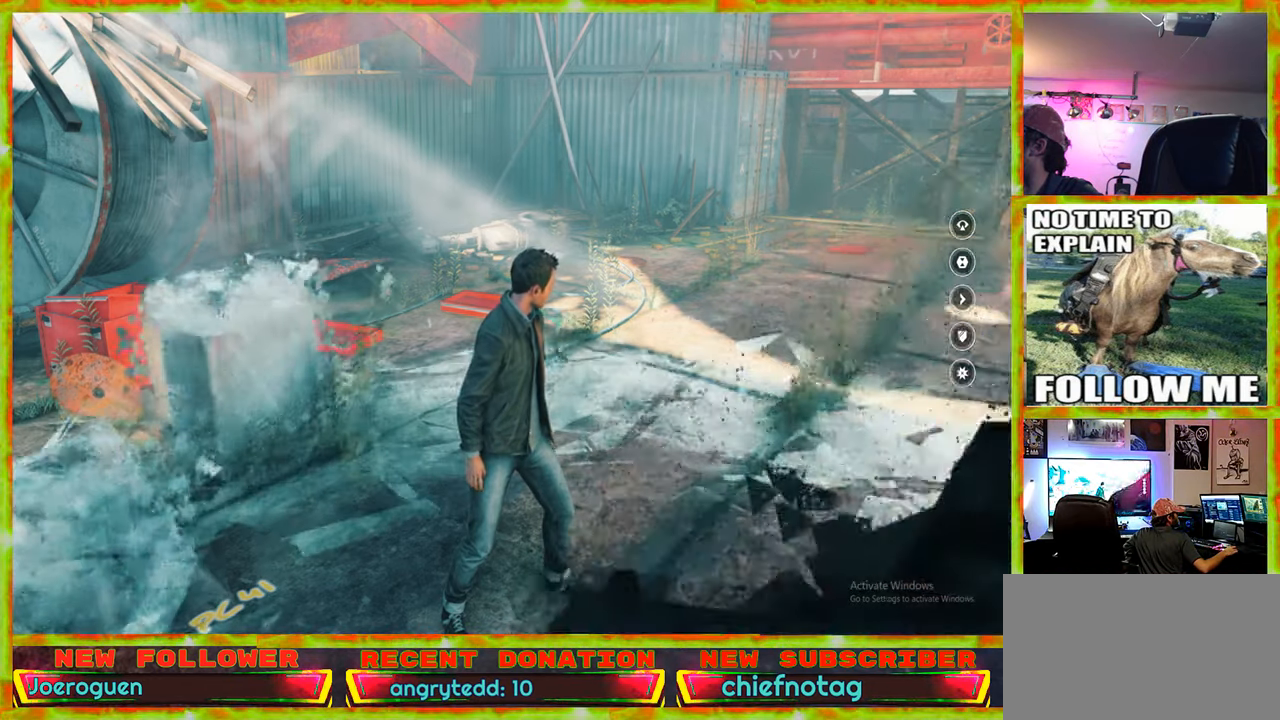
{"keys": [], "mouse": [], "events": [[300, "mouse_left", "down"], [400, "mouse_left", "up"]]}
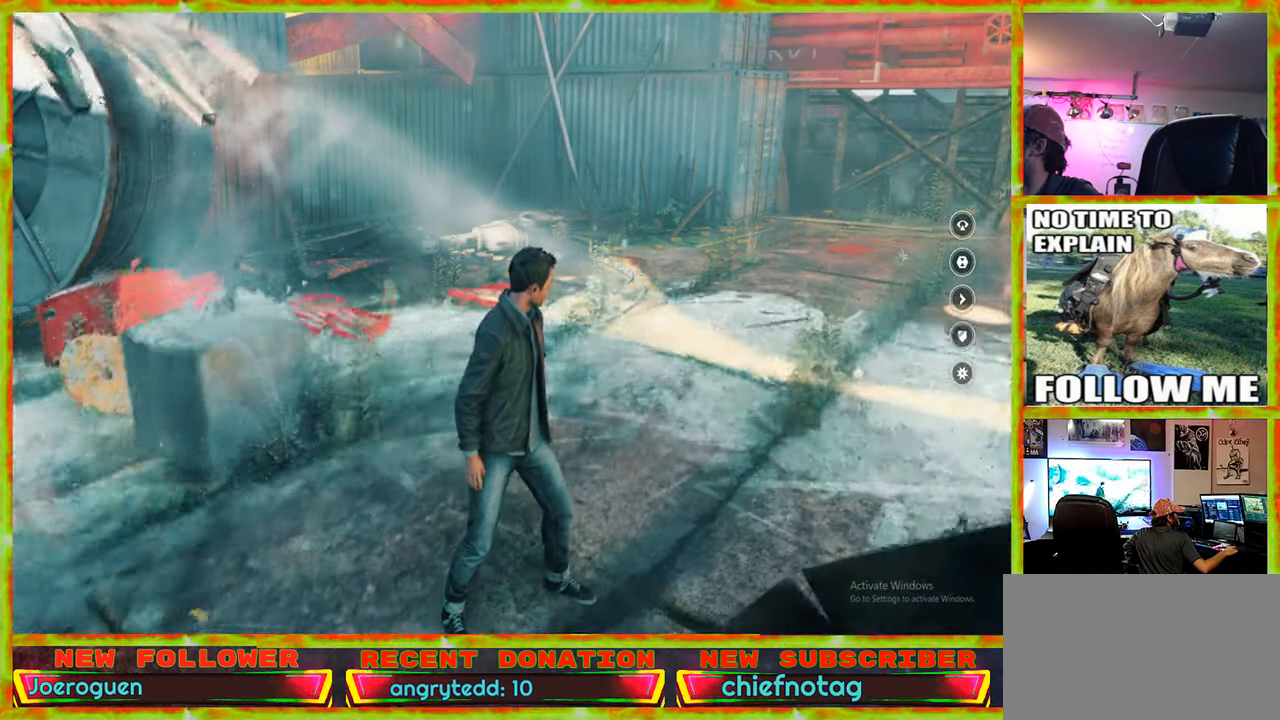
{"keys": [], "mouse": [], "events": []}
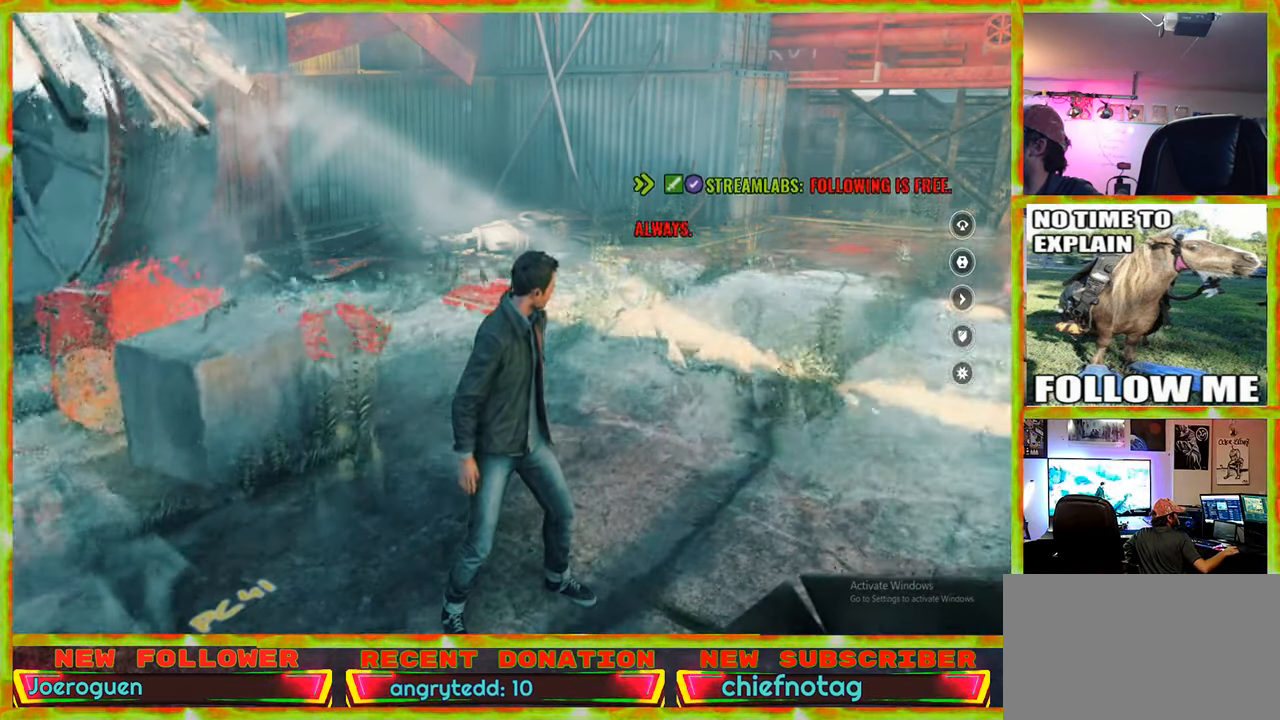
{"keys": [], "mouse": [], "events": [[233, "mouse_left", "down"], [283, "mouse_left", "up"]]}
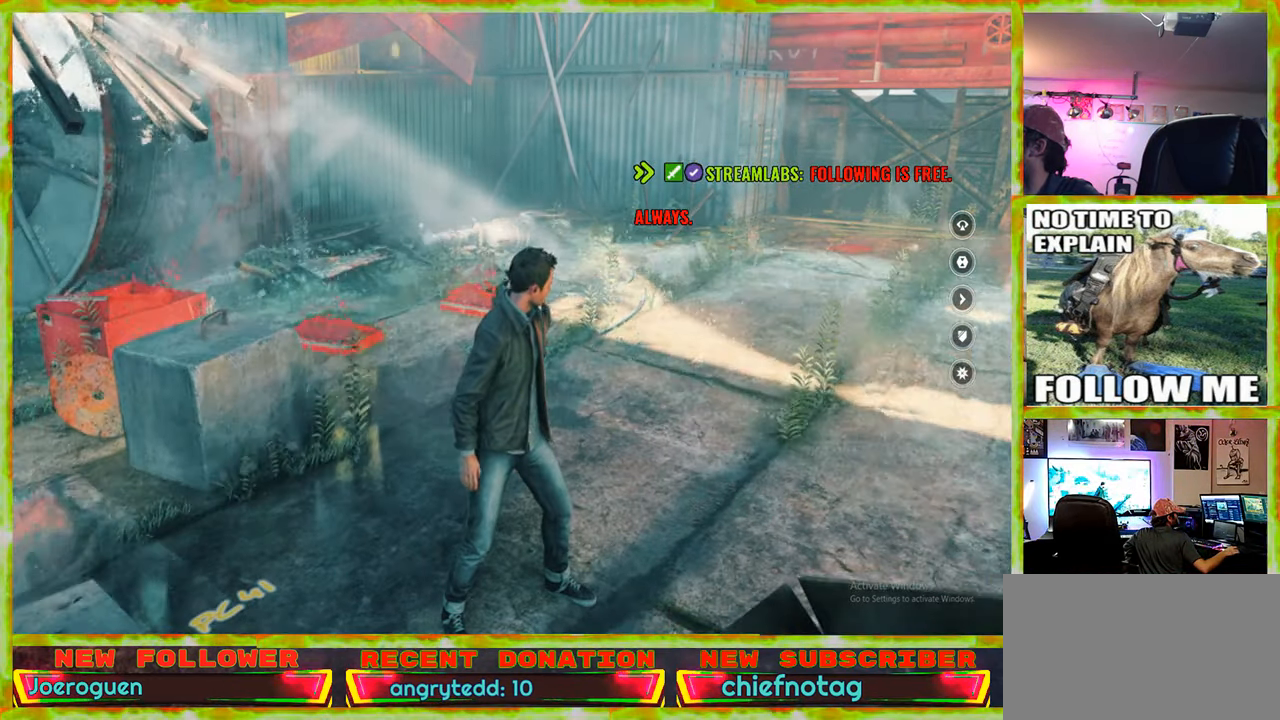
{"keys": [], "mouse": [], "events": []}
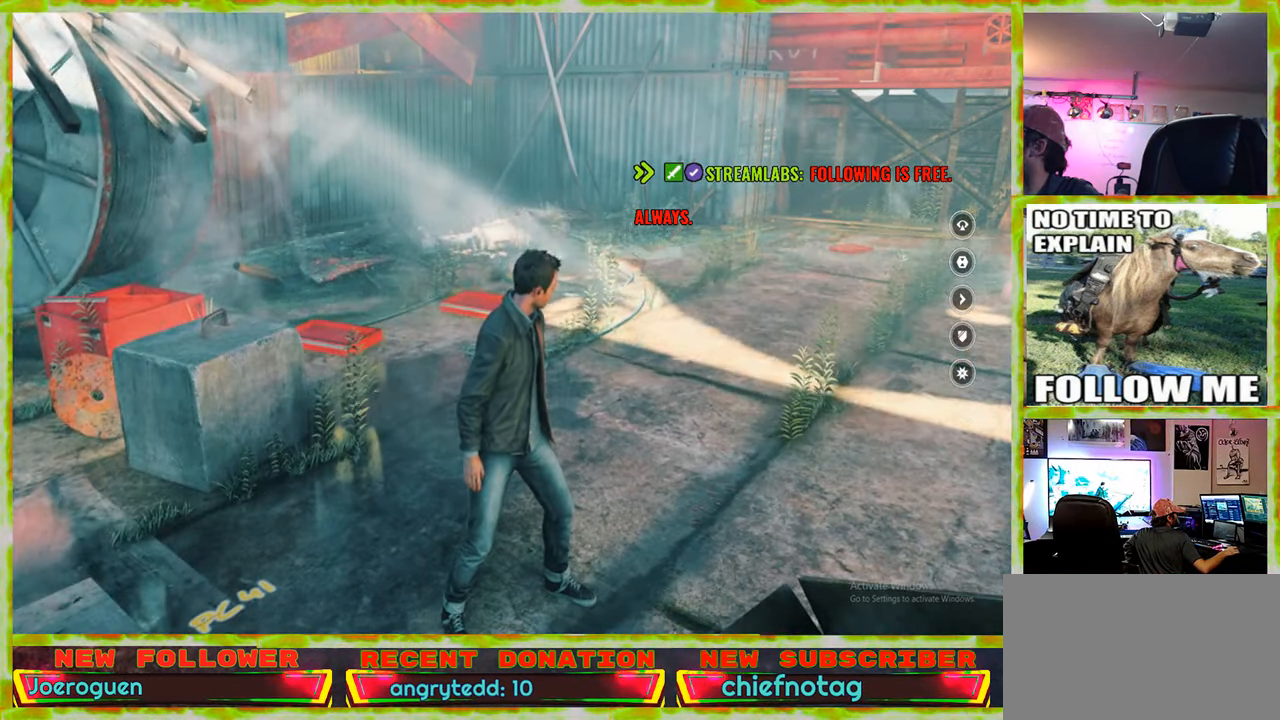
{"keys": [], "mouse": [], "events": []}
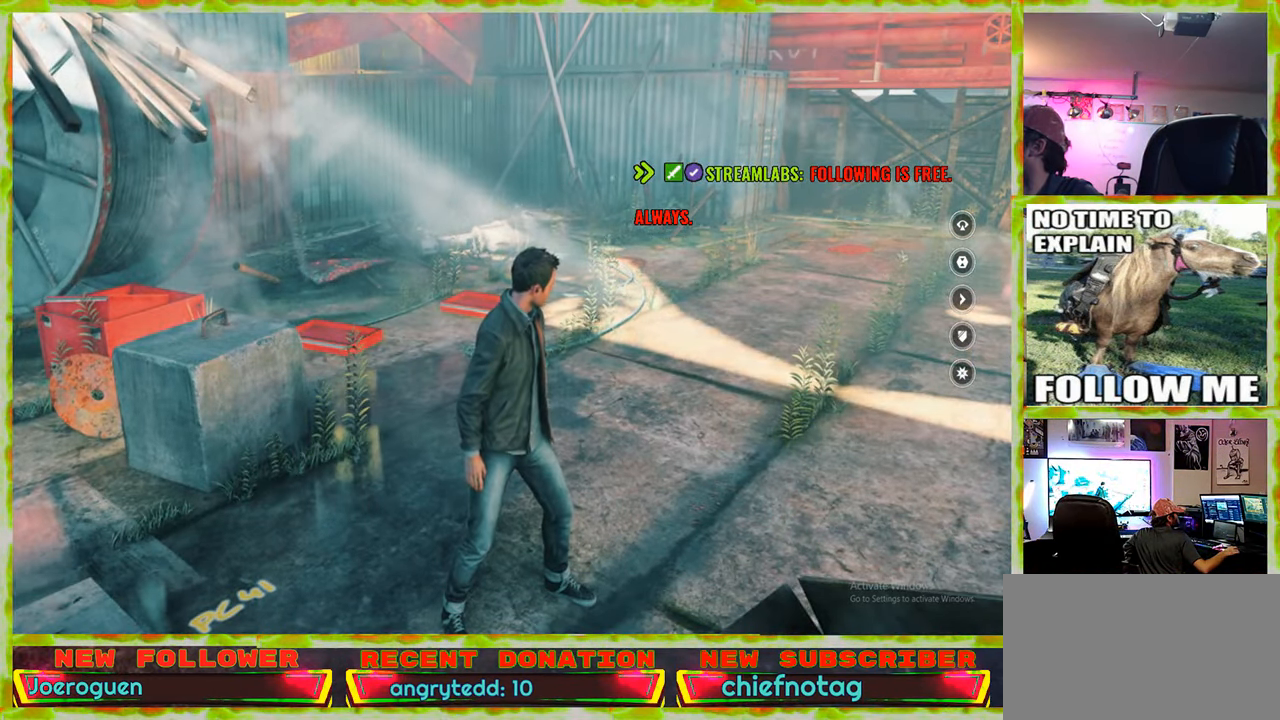
{"keys": [], "mouse": [], "events": []}
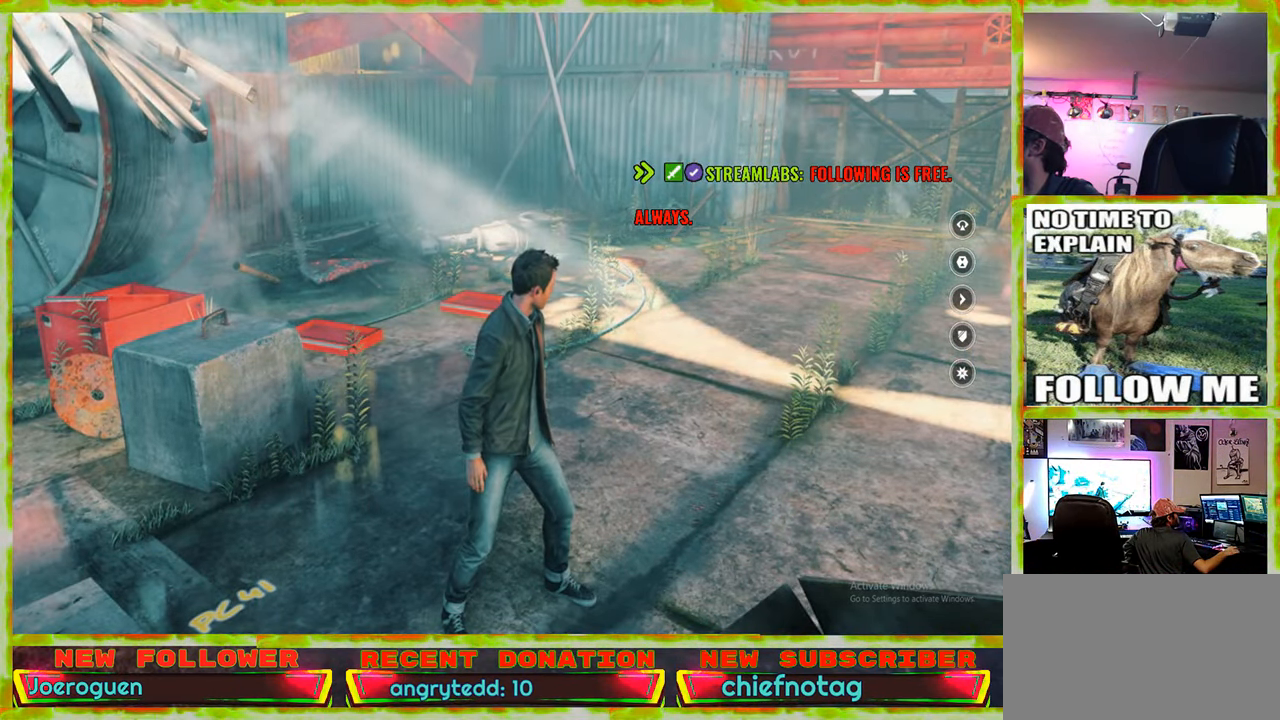
{"keys": [], "mouse": [], "events": []}
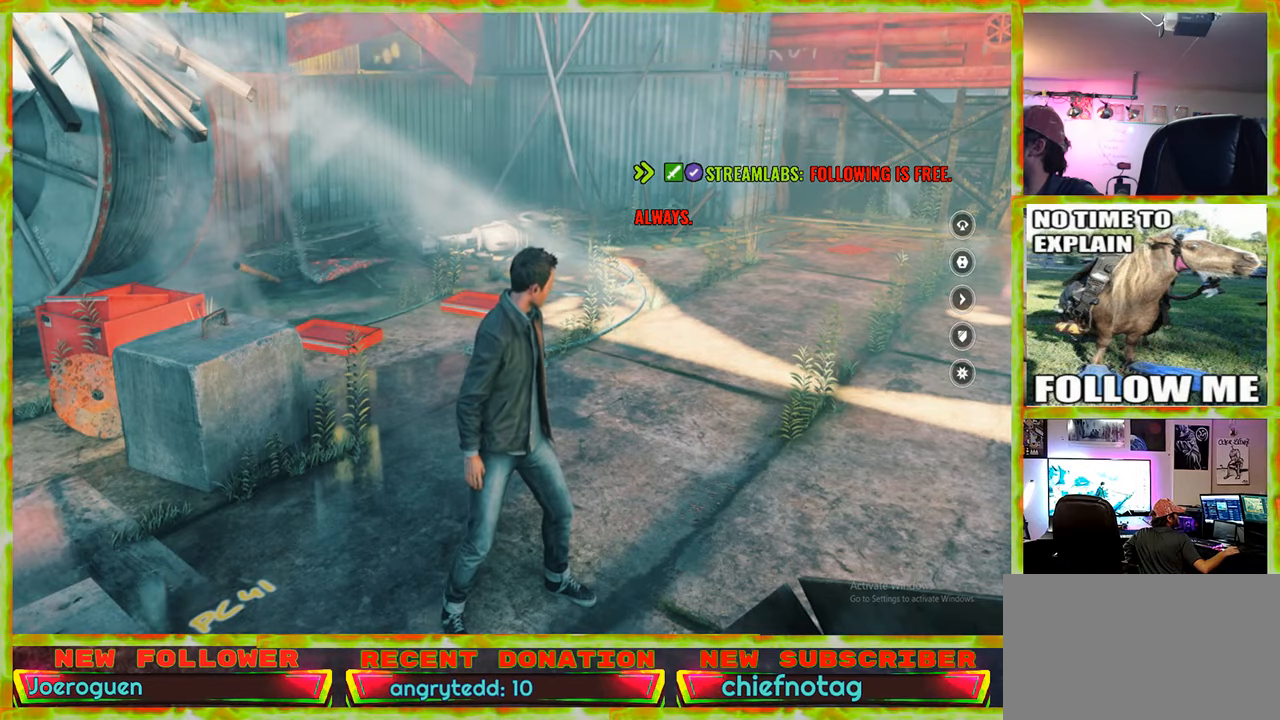
{"keys": [], "mouse": [], "events": []}
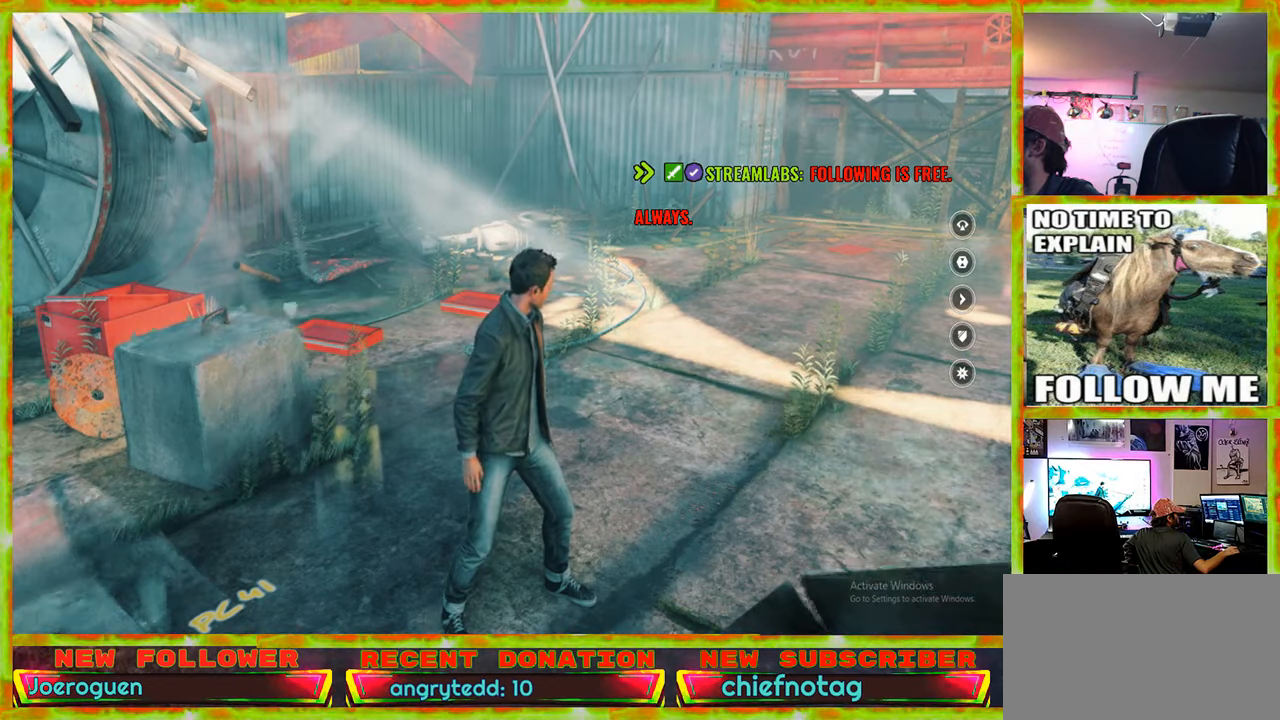
{"keys": [], "mouse": ["wheel"], "events": [[417, "mouse_wheel", "down"]]}
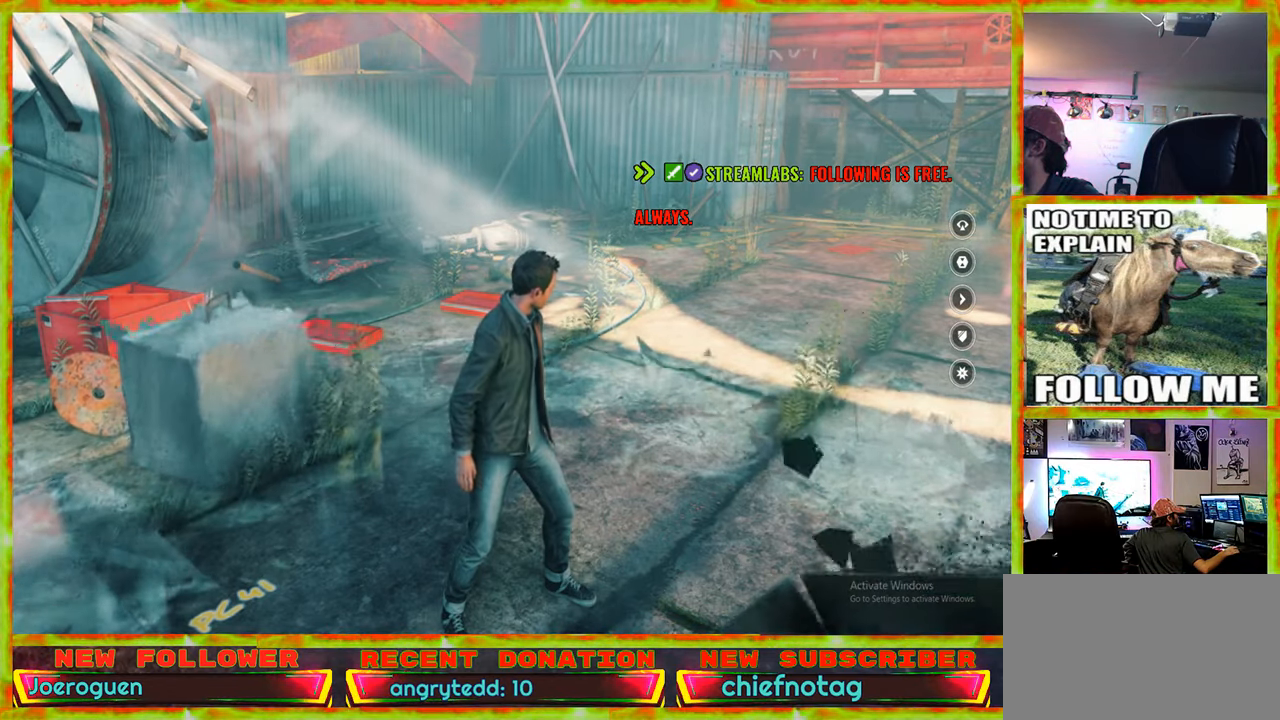
{"keys": [], "mouse": [], "events": [[50, "mouse_wheel", "up"]]}
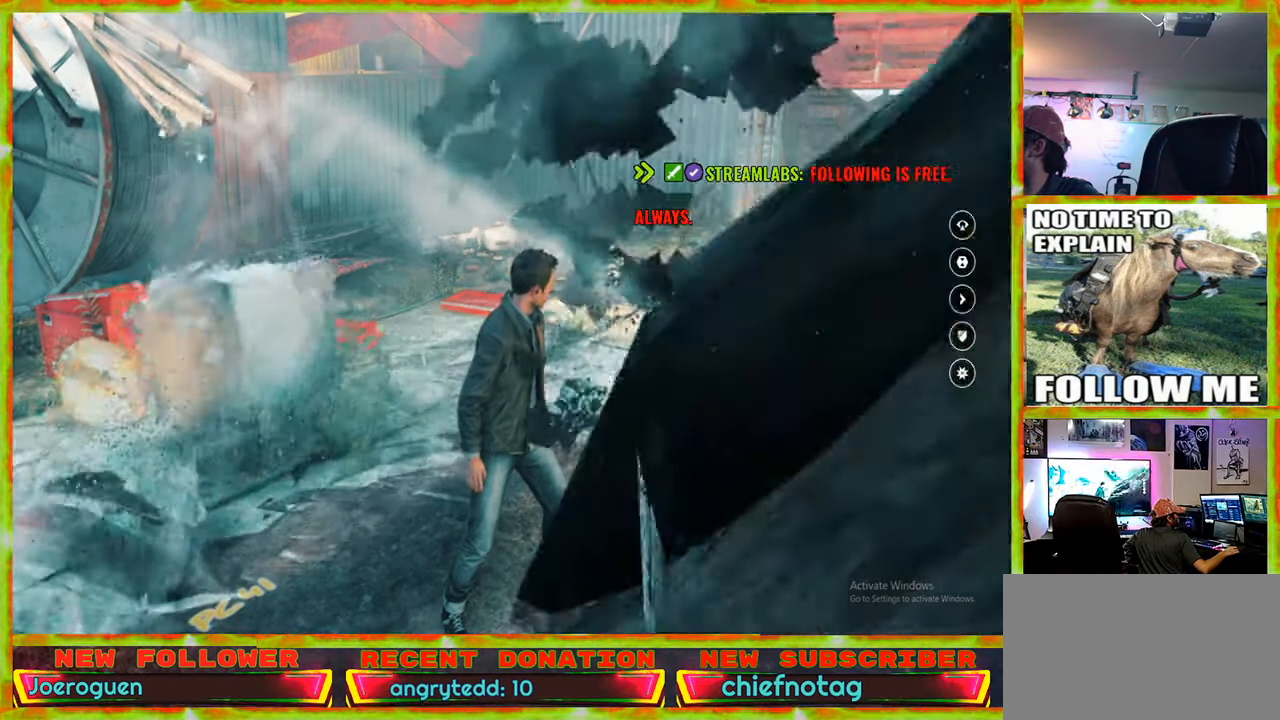
{"keys": [], "mouse": [], "events": []}
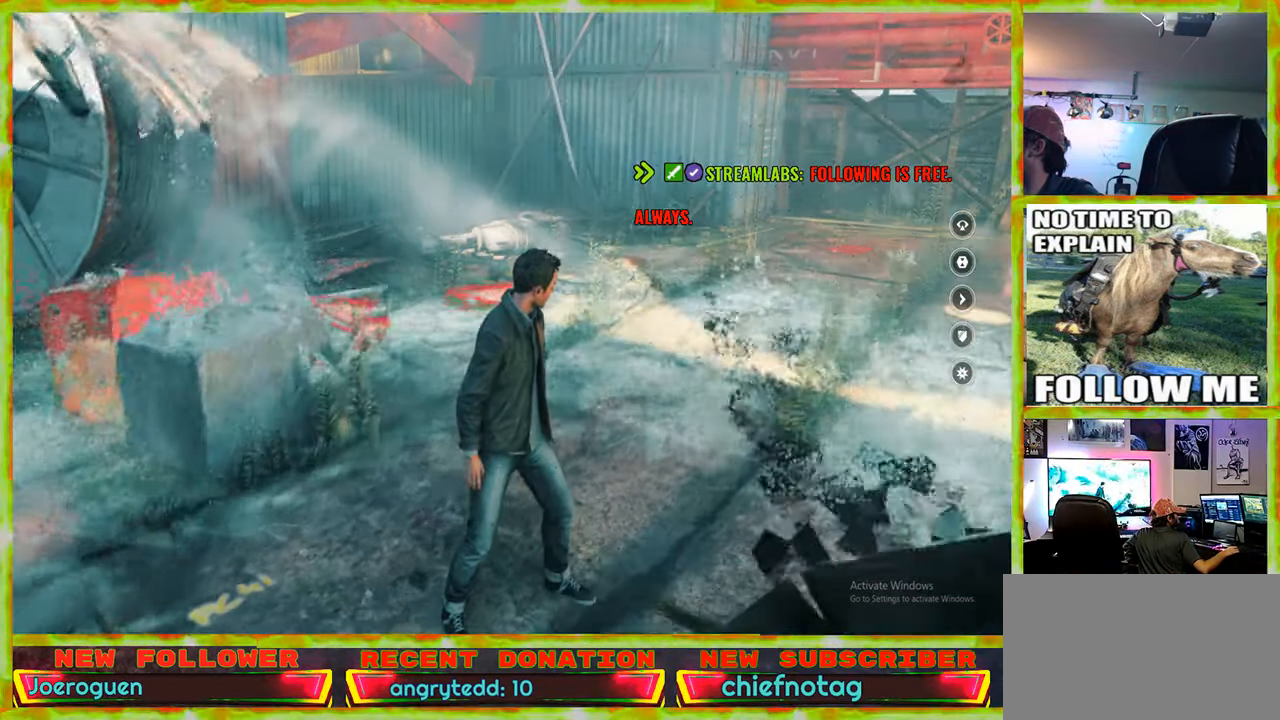
{"keys": [], "mouse": [], "events": [[334, "mouse_left", "down"], [384, "mouse_left", "up"]]}
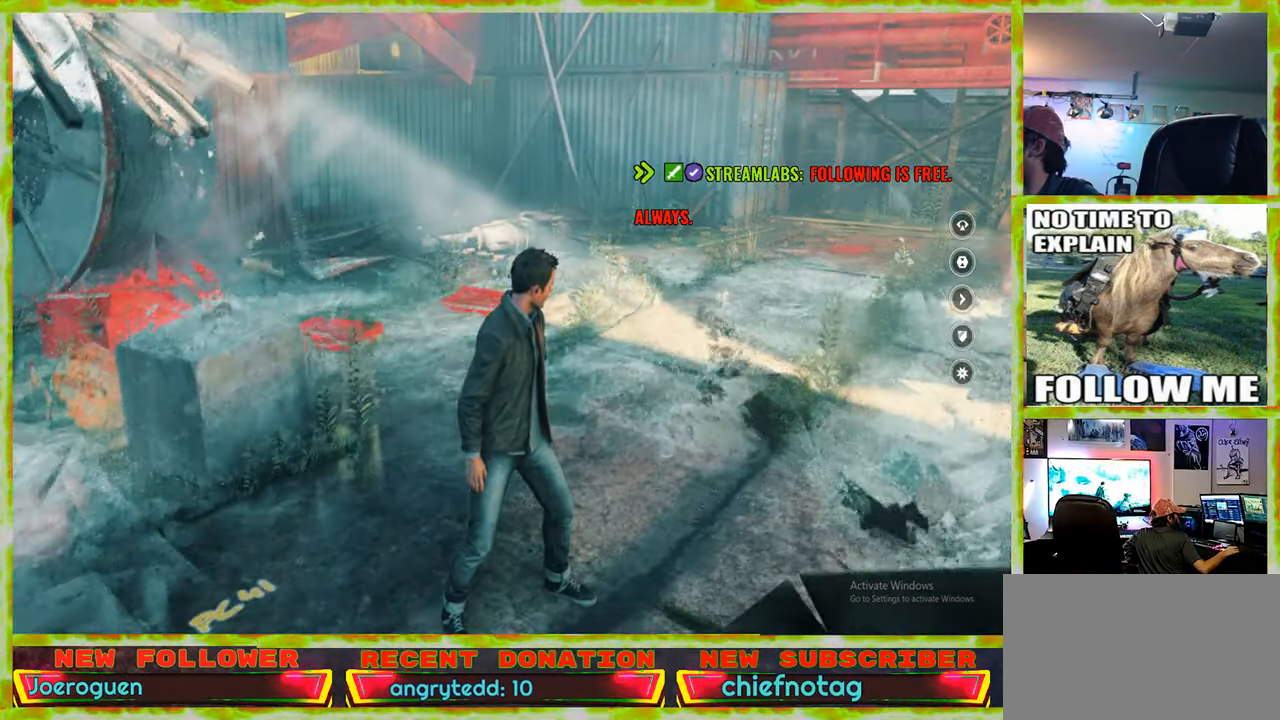
{"keys": [], "mouse": [], "events": []}
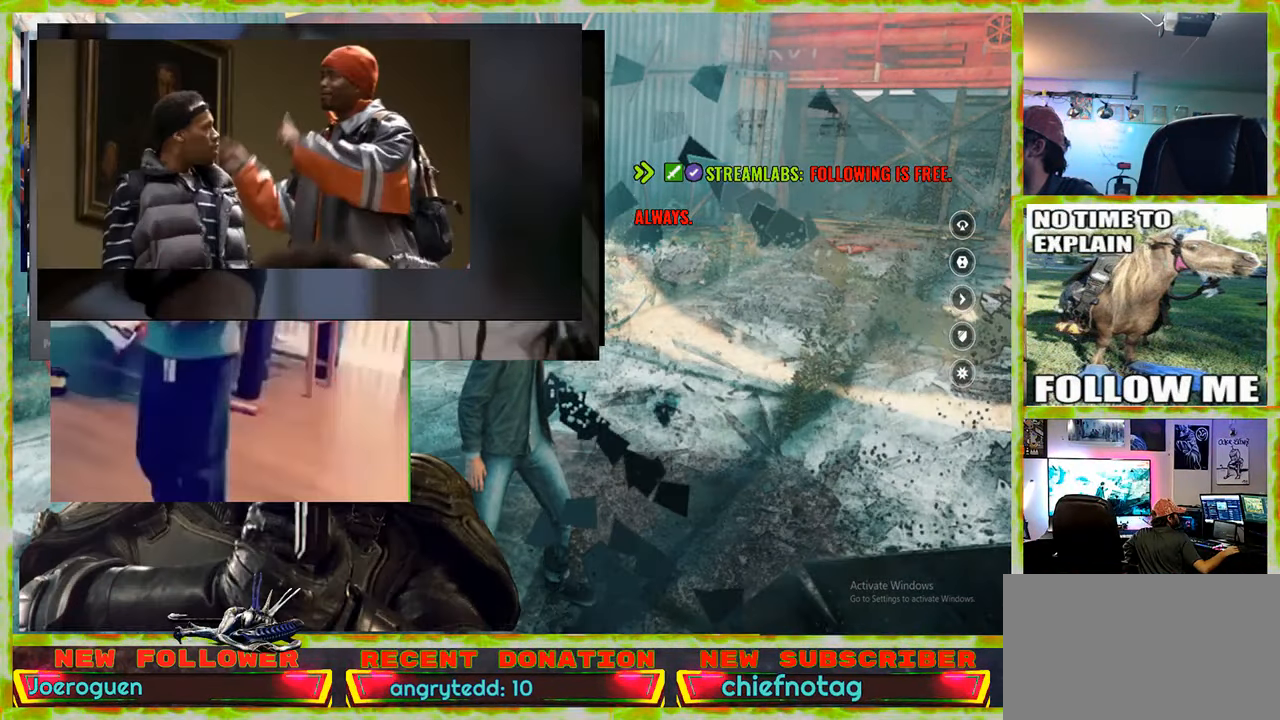
{"keys": [], "mouse": [], "events": []}